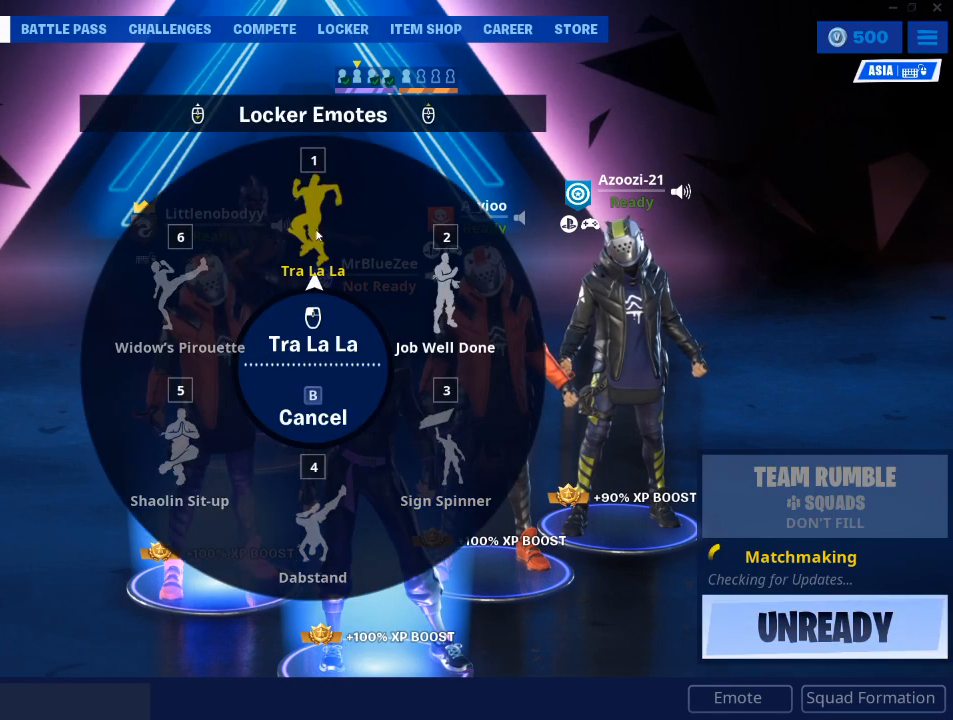
Gameplay with keyboard and mouse; each line is a JSON object with the keys and mouse buttons held at the frame after it. "events" lists presses ("down") and releases ("up") of "1", "2", "3", "4", "5", "a", "alt", "c", "caps_lock", "ctrl", "d", "e", "f", "g", "q", "r", "s", "shift", "space", "t", "tab", "v", "w", "x", "z", "mouse_left", "mouse_wheel" and "mouse_right" between this image and that frame as [ms after this image, input, new state], when the widget could be followed in between. "mouse_left", "mouse_wheel", "mouse_right" = the "left", "wheel", "right" buttons of the "mouse" list. No other keys are recorded. "wheel" means that the mouse wheel is clicked or scrolled. "mouse_move" is the direction in which the mouse moves at that frame (one of eight, or "still"), when it could be read.
{"keys": [], "mouse": [], "mouse_move": "down", "events": []}
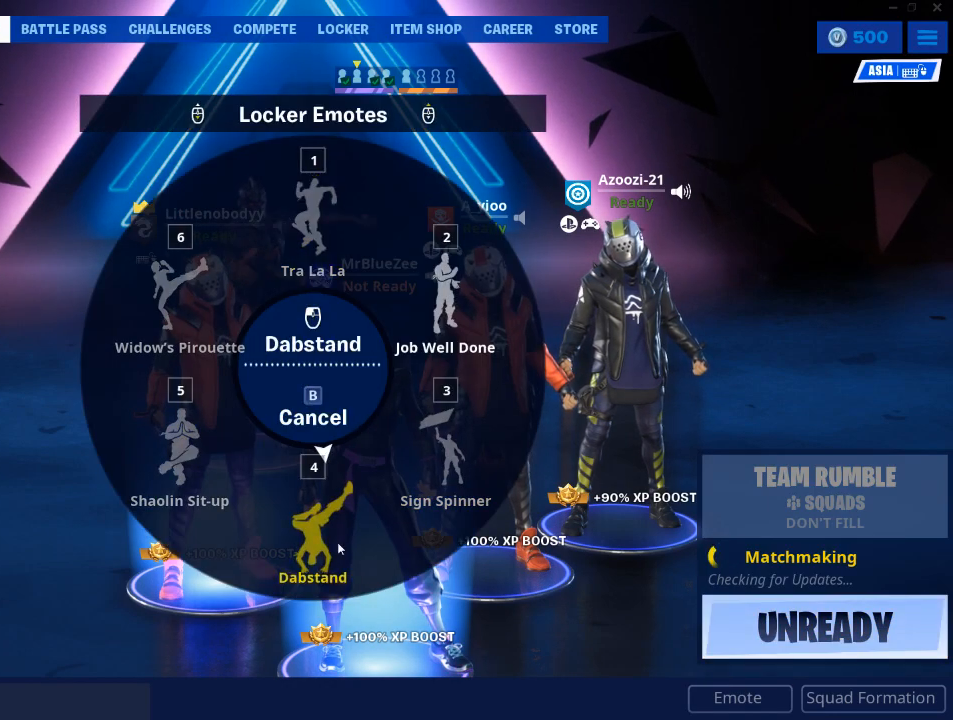
{"keys": [], "mouse": [], "mouse_move": "still", "events": [[50, "mouse_left", "down"], [166, "mouse_left", "up"]]}
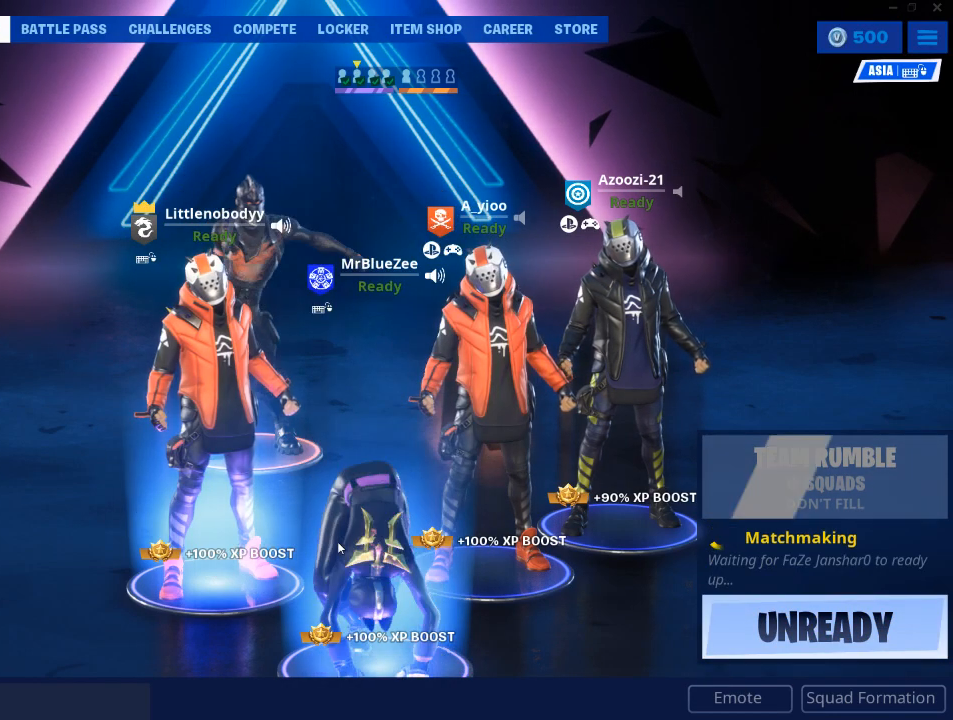
{"keys": [], "mouse": [], "mouse_move": "still", "events": []}
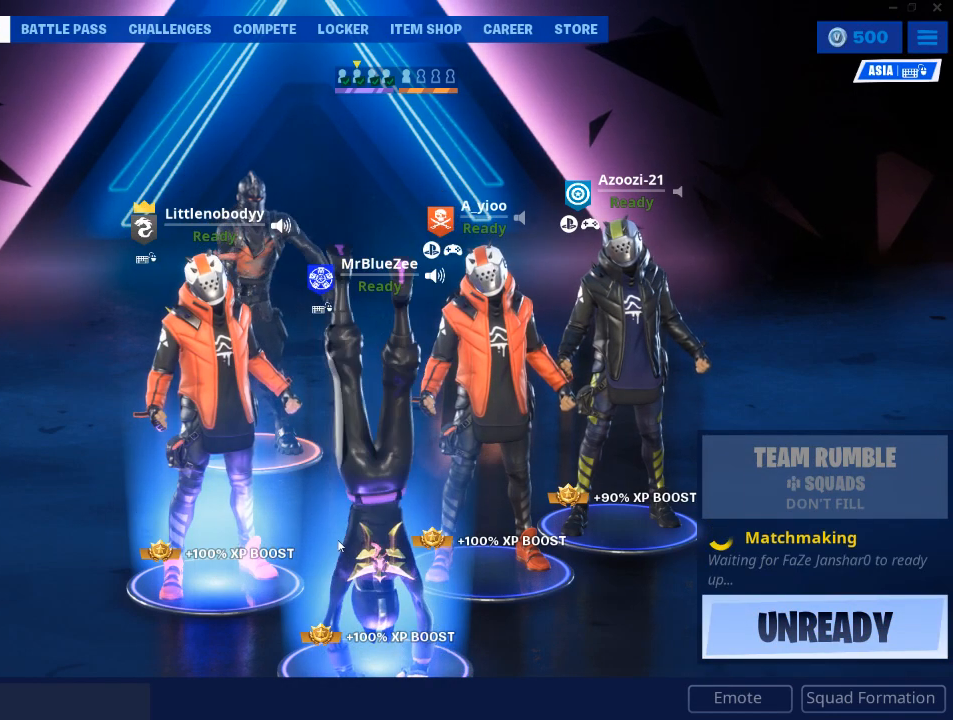
{"keys": [], "mouse": [], "mouse_move": "still", "events": []}
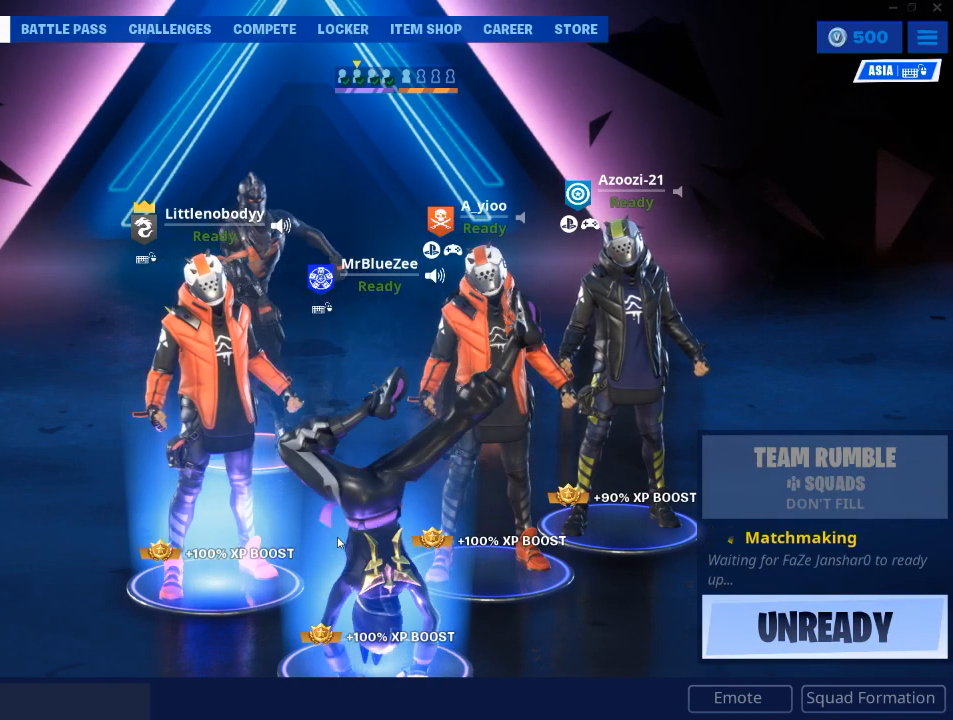
{"keys": [], "mouse": [], "mouse_move": "still", "events": []}
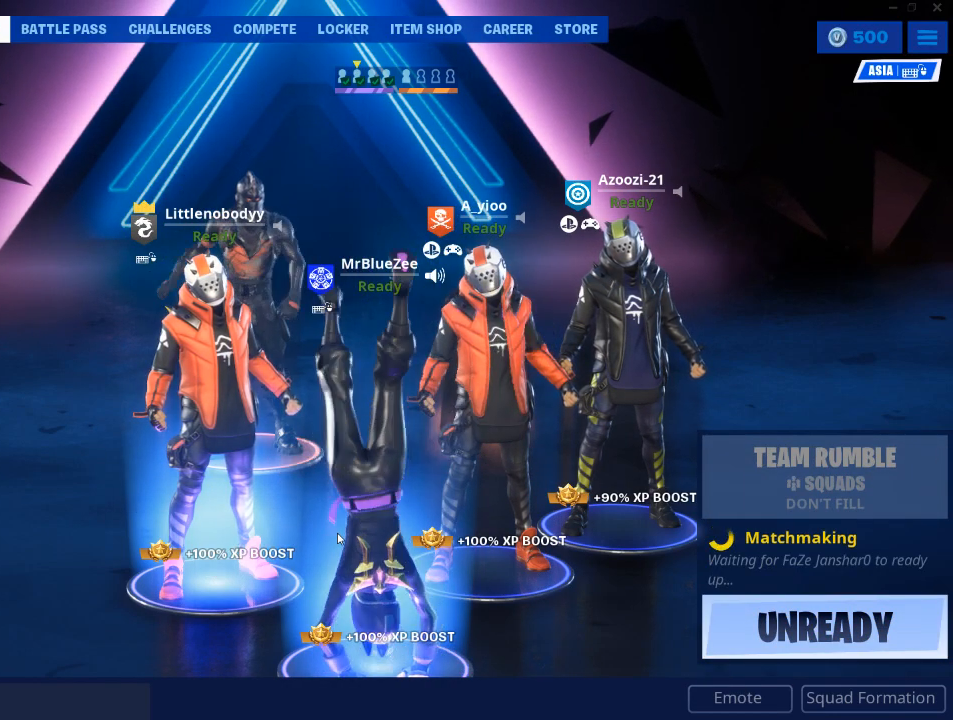
{"keys": [], "mouse": [], "mouse_move": "still", "events": []}
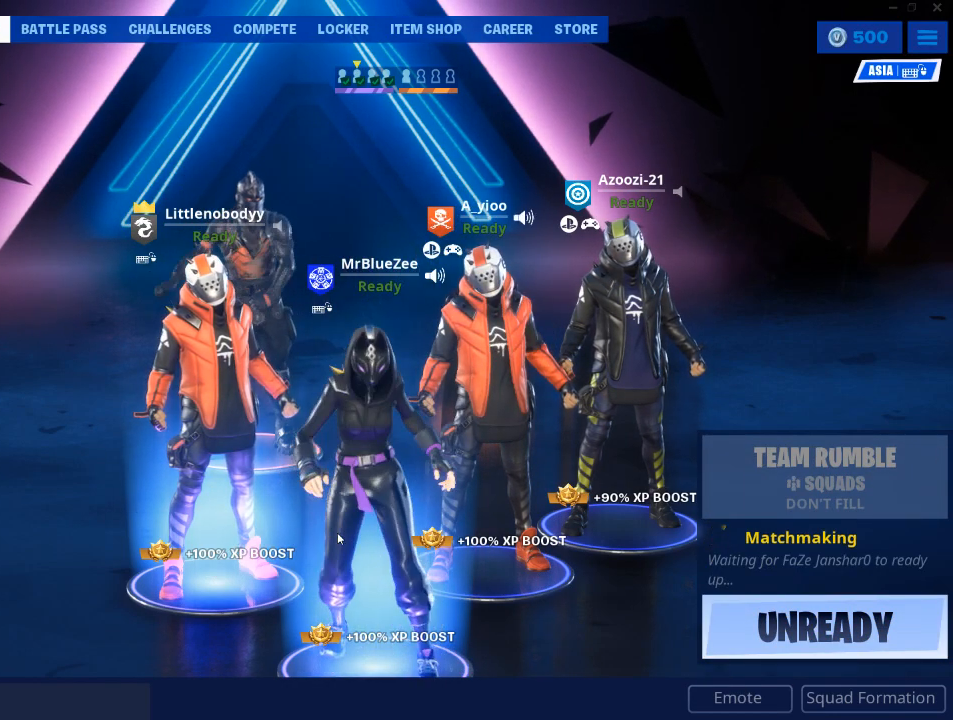
{"keys": [], "mouse": [], "mouse_move": "down-right", "events": []}
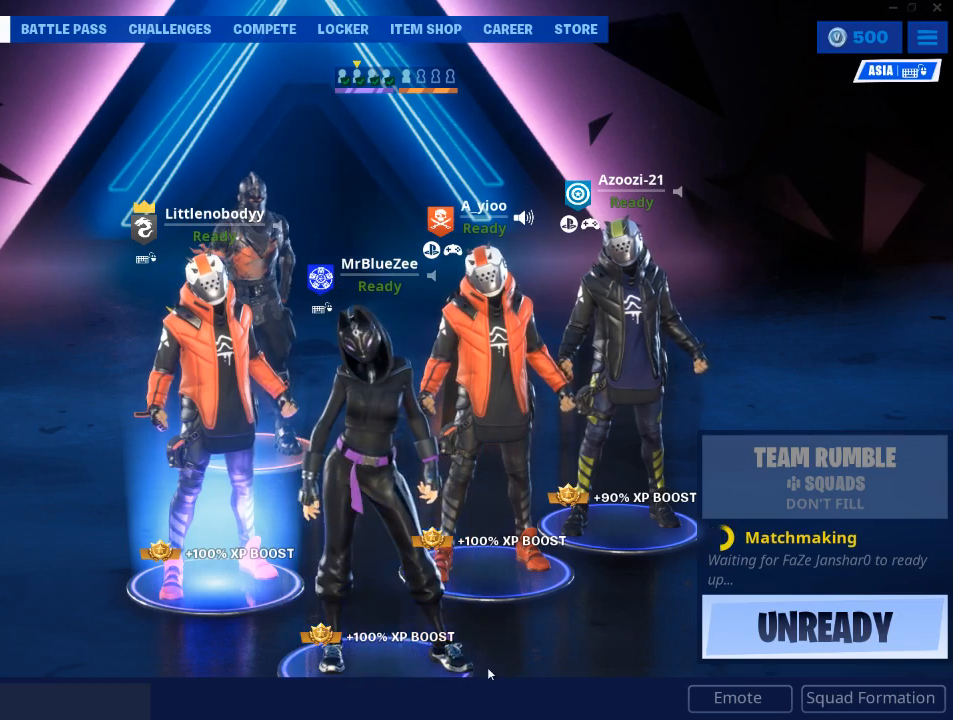
{"keys": [], "mouse": [], "mouse_move": "right", "events": []}
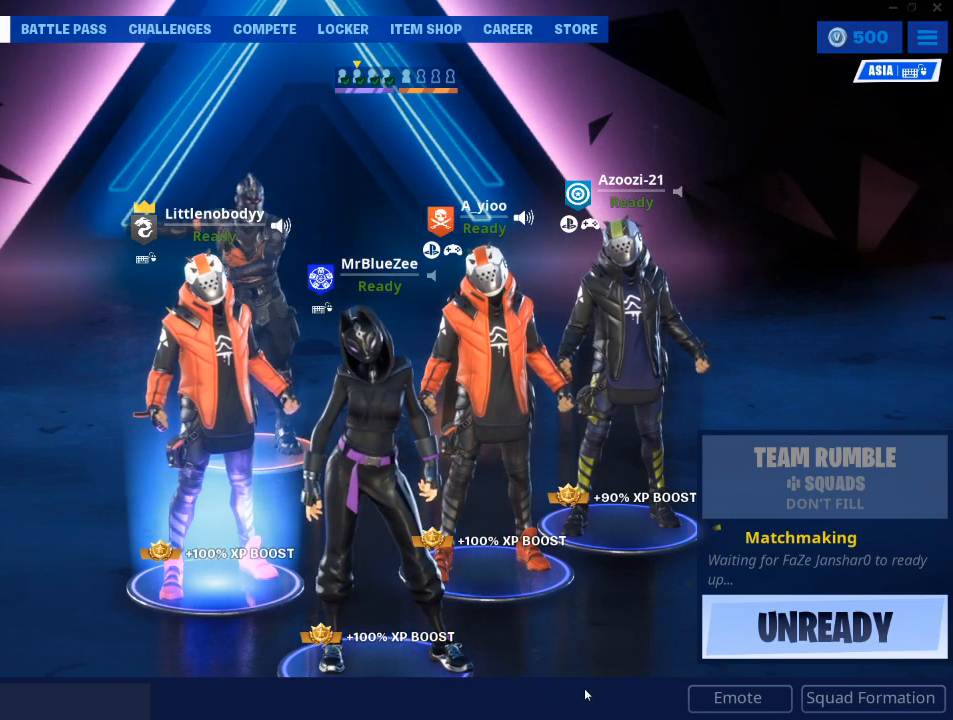
{"keys": [], "mouse": [], "mouse_move": "down-right", "events": []}
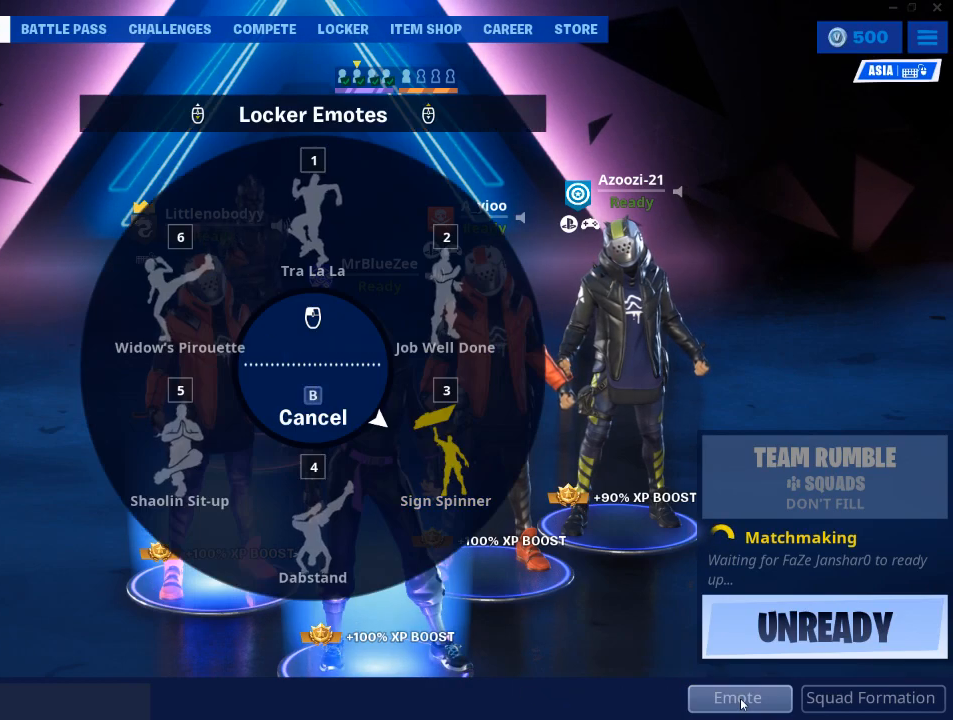
{"keys": [], "mouse": [], "mouse_move": "up-left", "events": [[50, "mouse_left", "down"], [100, "mouse_left", "up"]]}
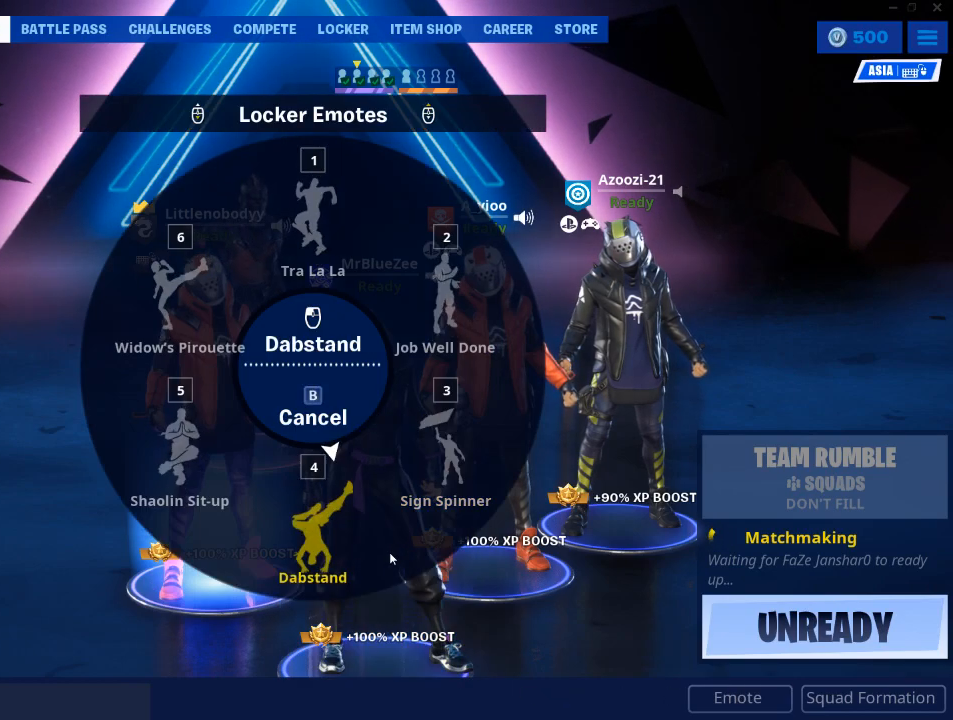
{"keys": [], "mouse": [], "mouse_move": "still", "events": [[250, "mouse_left", "down"], [334, "mouse_left", "up"]]}
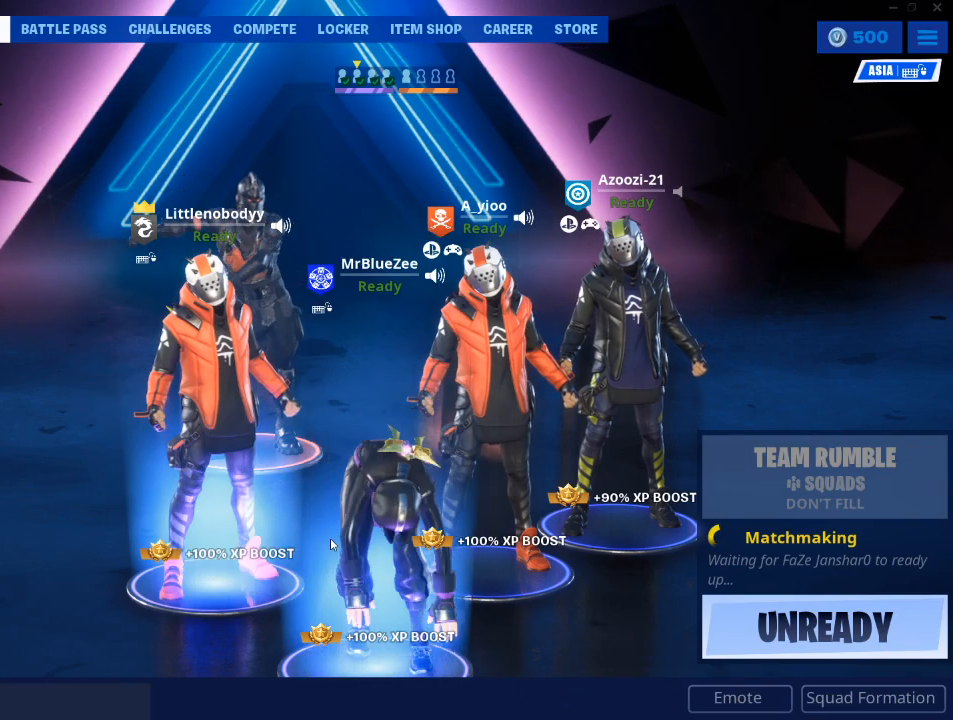
{"keys": [], "mouse": [], "mouse_move": "still", "events": []}
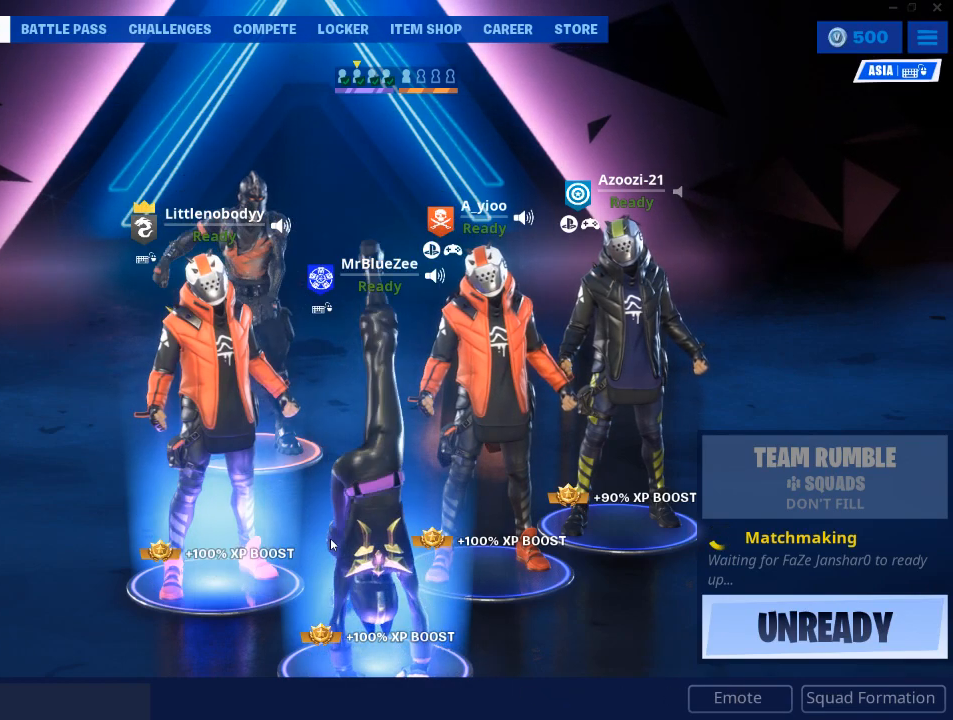
{"keys": [], "mouse": [], "mouse_move": "still", "events": []}
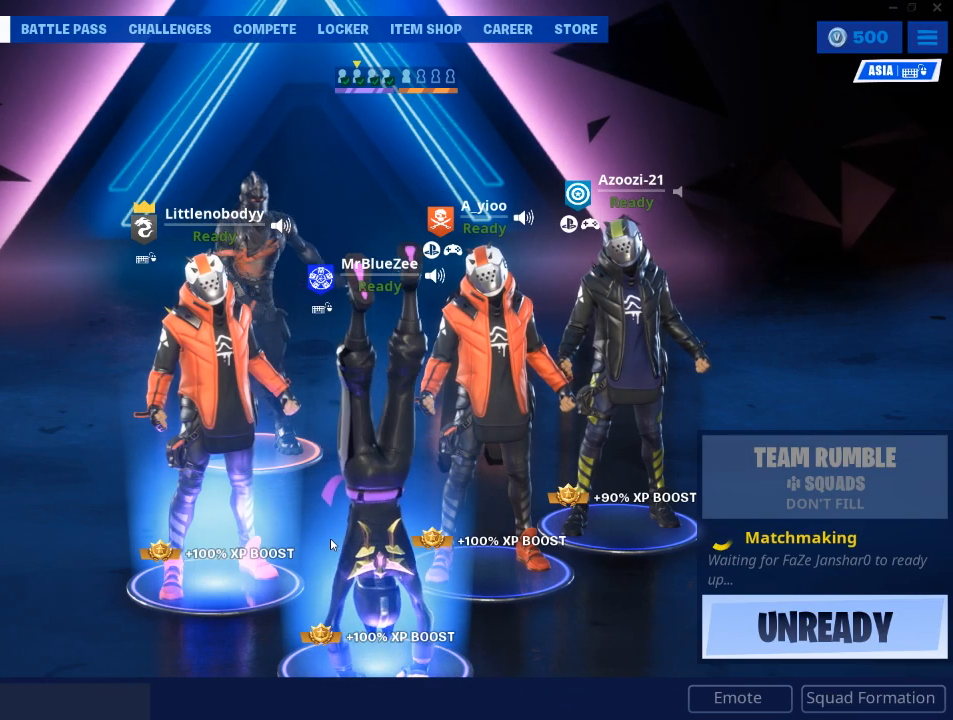
{"keys": [], "mouse": [], "mouse_move": "still", "events": []}
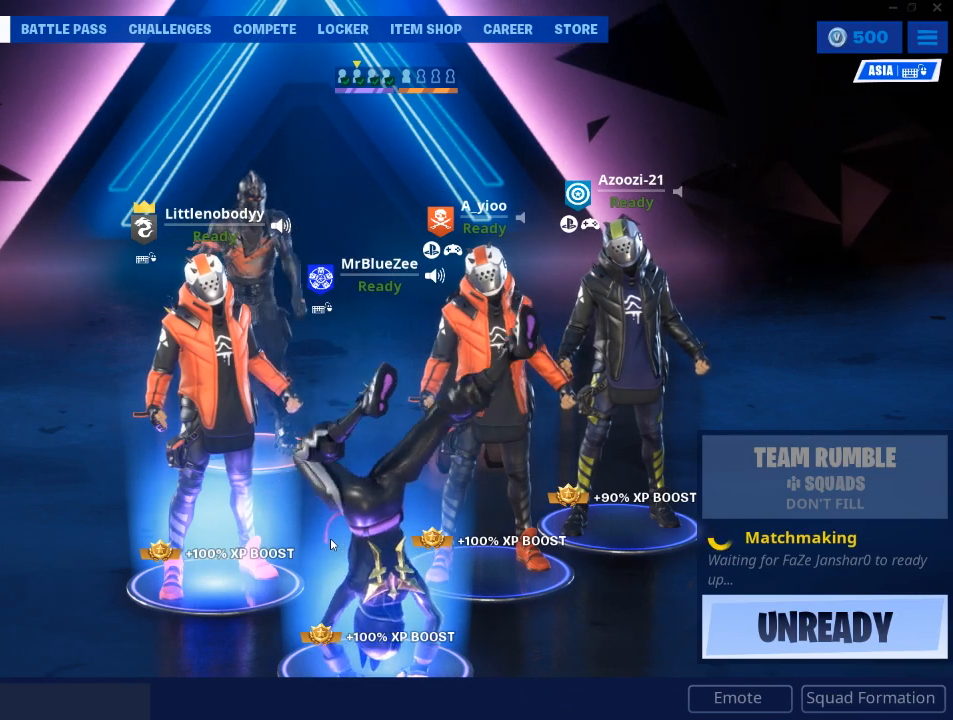
{"keys": [], "mouse": [], "mouse_move": "down-right", "events": []}
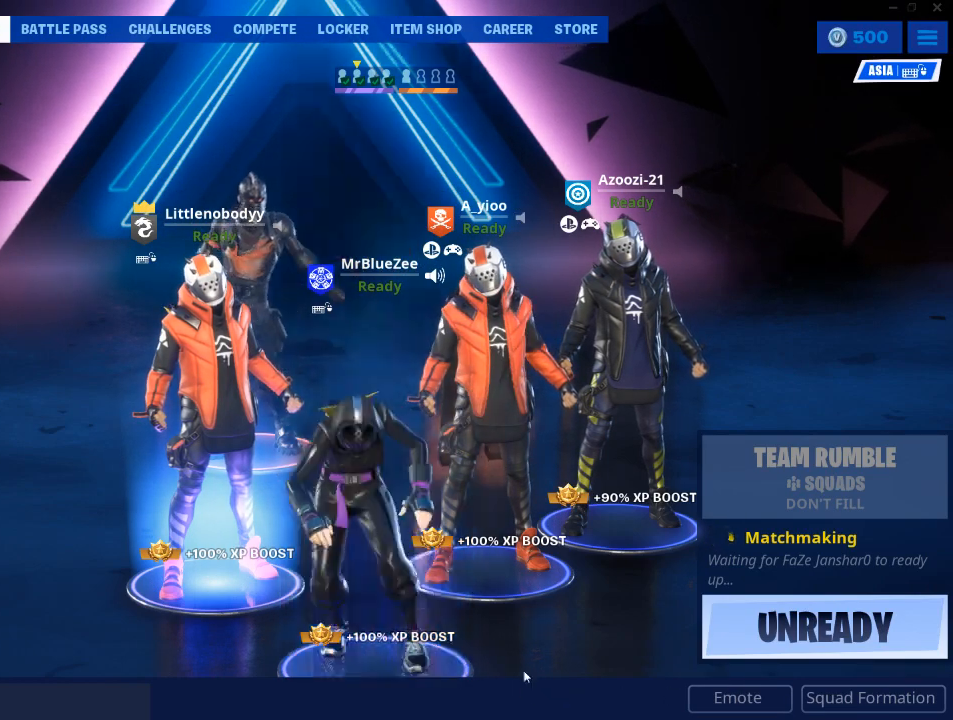
{"keys": [], "mouse": [], "mouse_move": "still", "events": []}
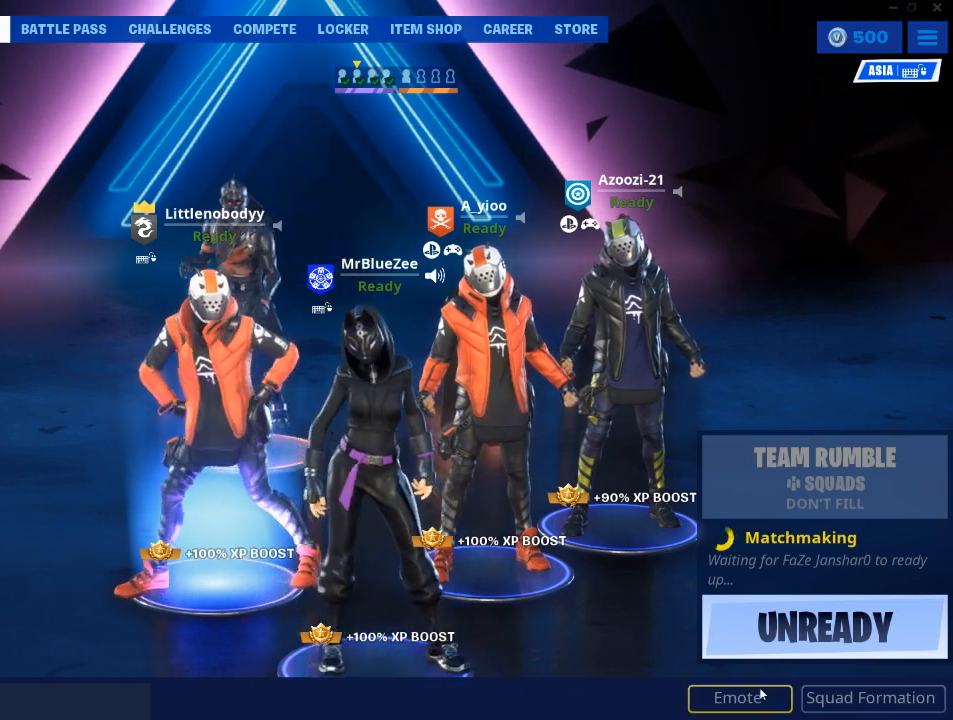
{"keys": [], "mouse": ["left"], "mouse_move": "still", "events": [[484, "mouse_left", "down"]]}
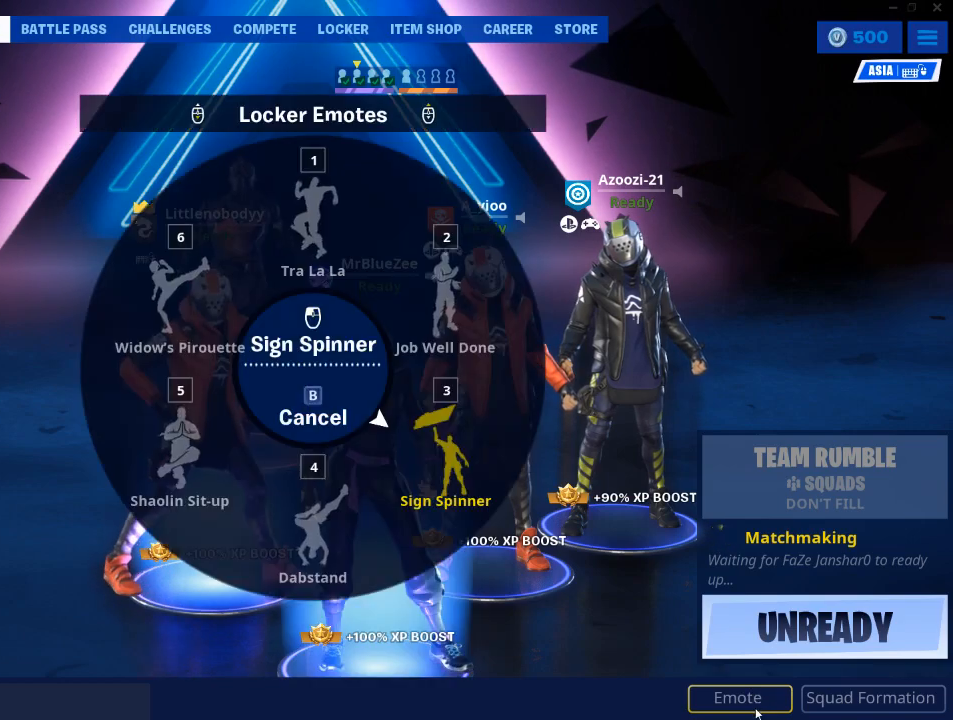
{"keys": [], "mouse": [], "mouse_move": "up-left", "events": [[83, "mouse_left", "up"]]}
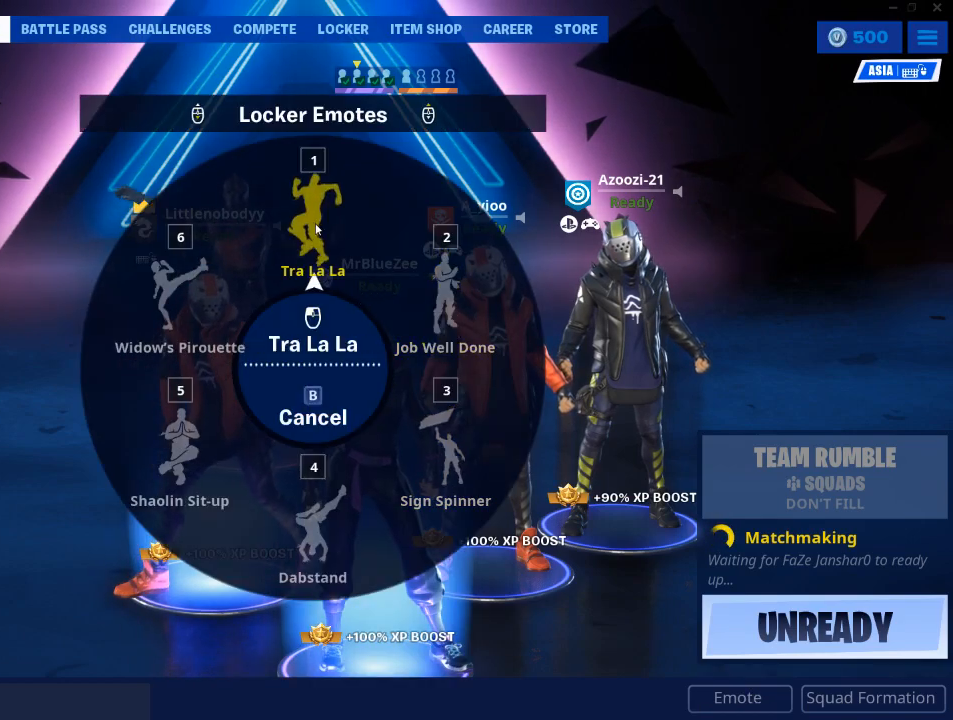
{"keys": [], "mouse": [], "mouse_move": "still", "events": []}
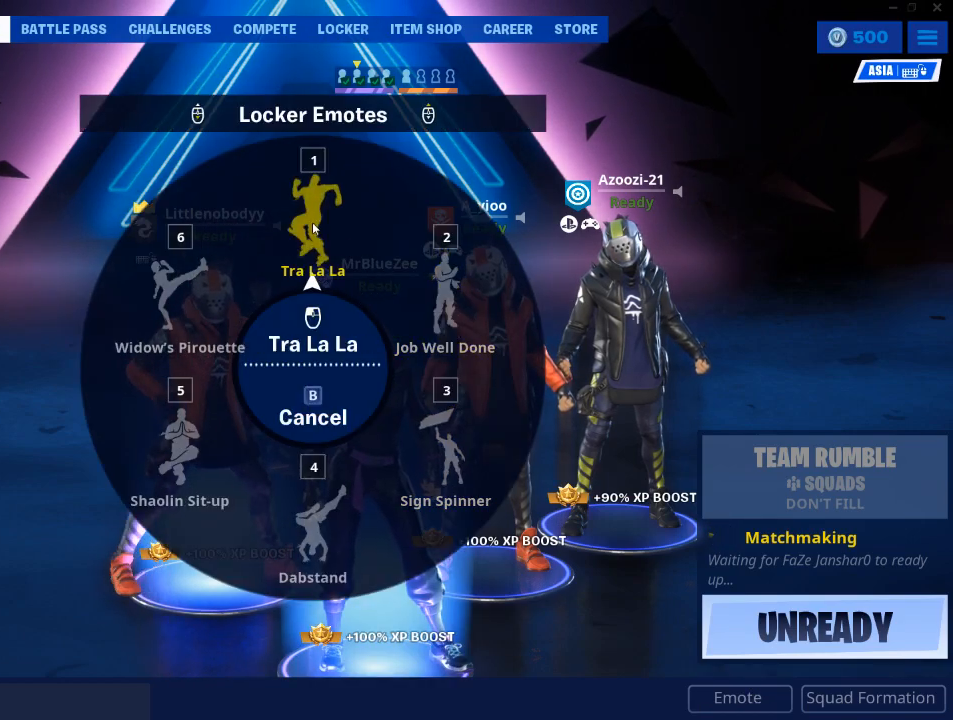
{"keys": [], "mouse": [], "mouse_move": "still", "events": []}
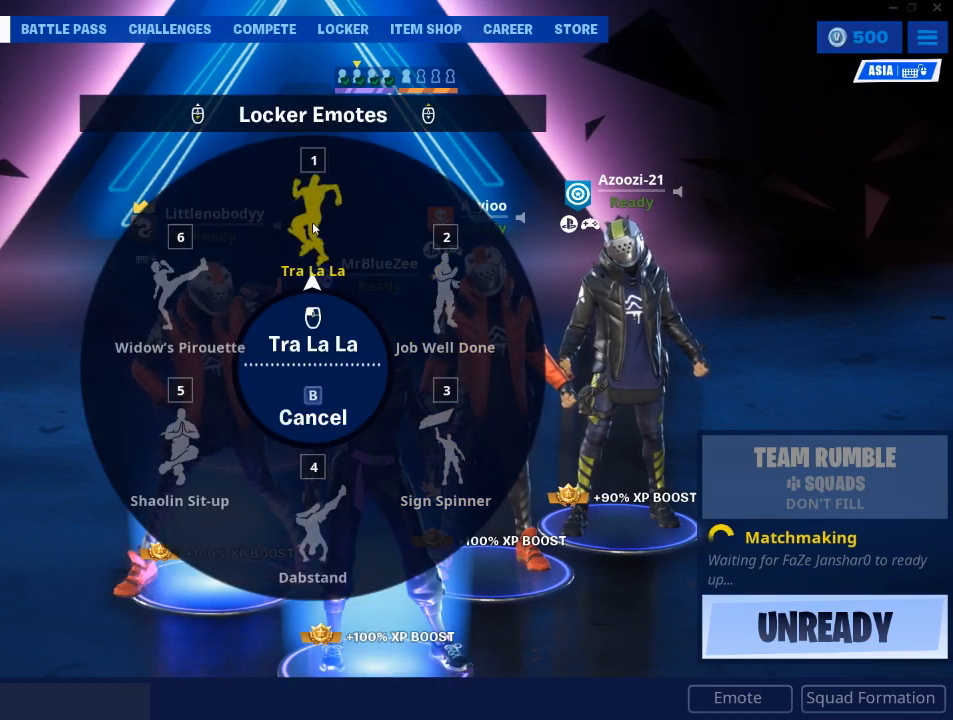
{"keys": [], "mouse": [], "mouse_move": "still", "events": []}
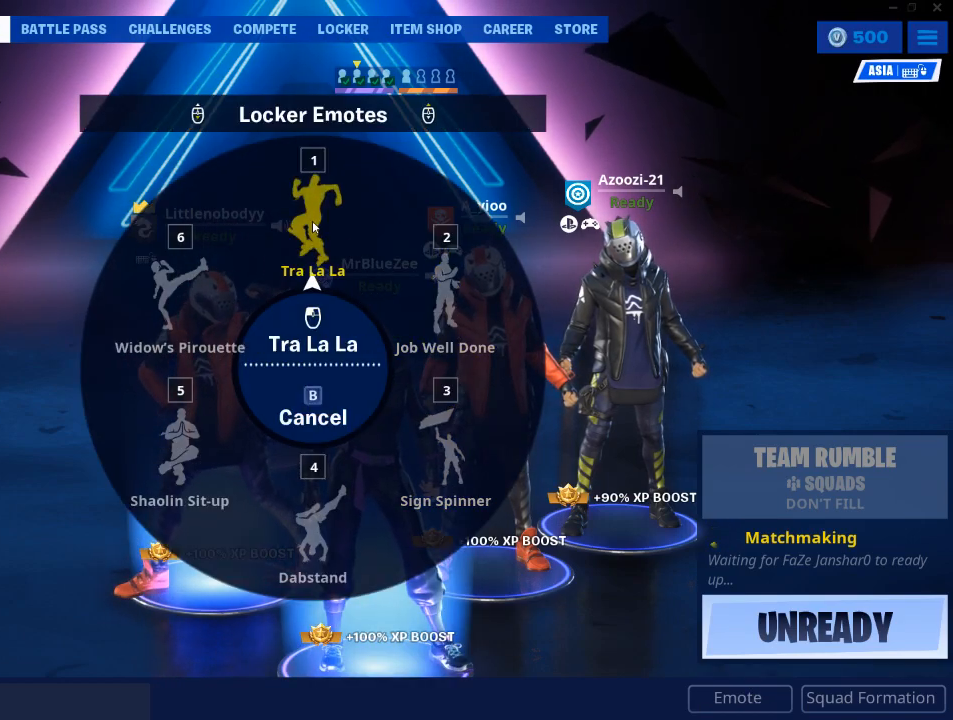
{"keys": [], "mouse": [], "mouse_move": "still", "events": [[200, "mouse_left", "down"], [267, "mouse_left", "up"]]}